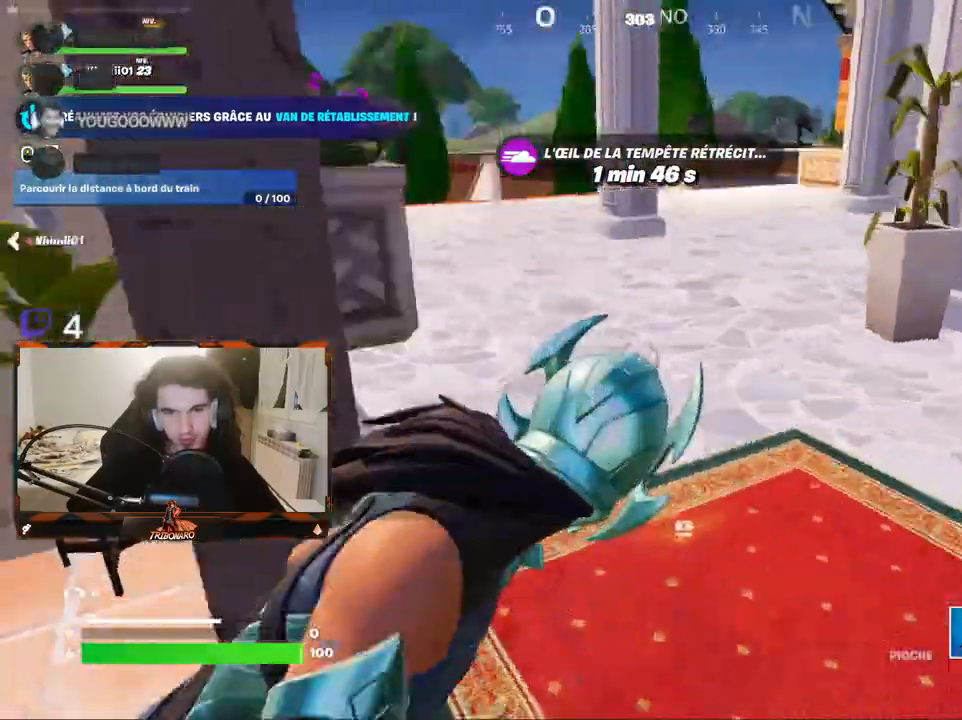
Gameplay with keyboard and mouse; each line is a JSON object with the keys and mouse buttons held at the frame after it. "events" lists presses ("down") and releases ("up") of "1", "2", "3", "4", "5", "a", "alt", "c", "caps_lock", "ctrl", "d", "e", "f", "g", "q", "r", "s", "shift", "space", "t", "tab", "v", "w", "x", "z", "mouse_left", "mouse_wheel" and "mouse_right" between this image and that frame as [ms after this image, input, new state], when the widget could be followed in between. "mouse_left", "mouse_wheel", "mouse_right" = the "left", "wheel", "right" buttons of the "mouse" list. No other keys are recorded. "wheel" means that the mouse wheel is clicked or scrolled. "mouse_move" is the direction in which the mouse moves at that frame (one of eight, or "still"), when it could be read.
{"keys": ["z"], "mouse": [], "mouse_move": "still", "events": [[33, "d", "up"], [267, "d", "down"], [450, "d", "up"]]}
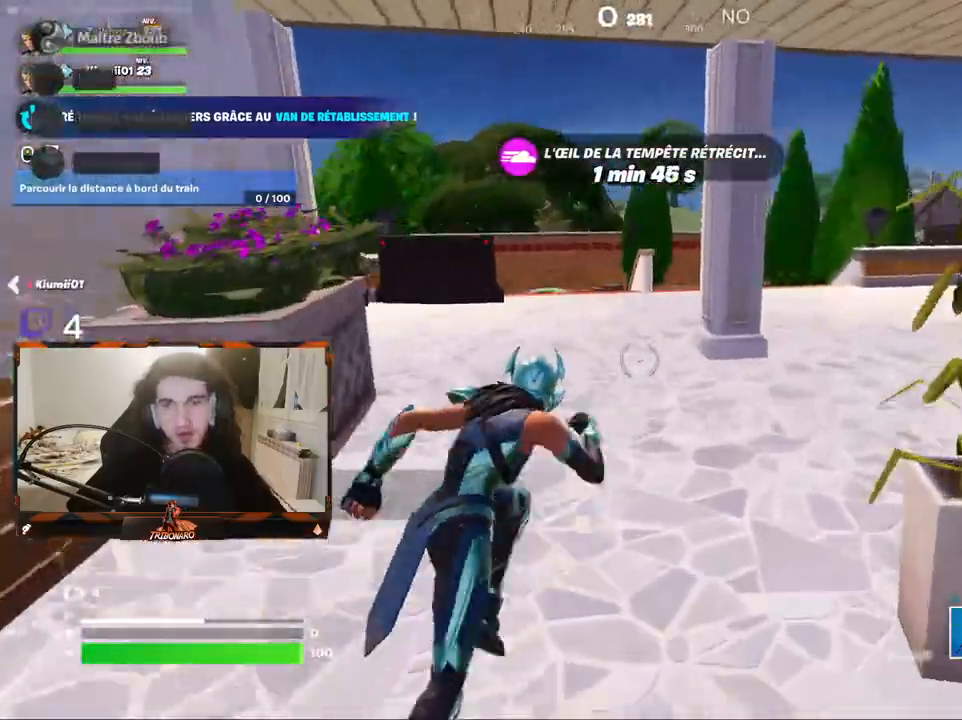
{"keys": ["z"], "mouse": [], "mouse_move": "right", "events": [[100, "d", "down"], [283, "d", "up"]]}
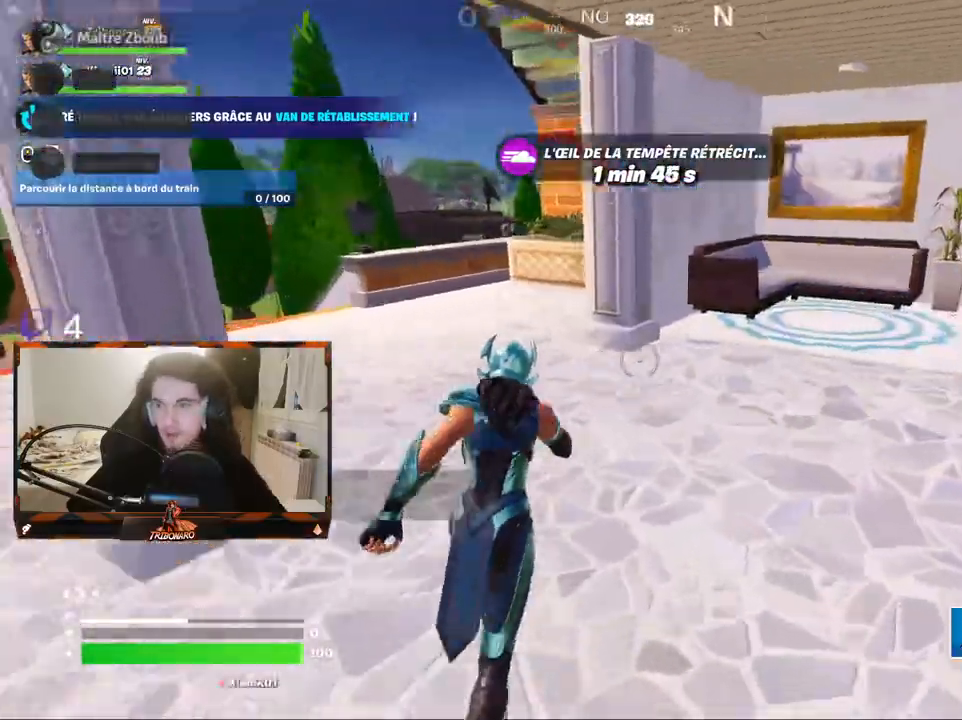
{"keys": ["q", "z"], "mouse": [], "events": [[17, "q", "down"]]}
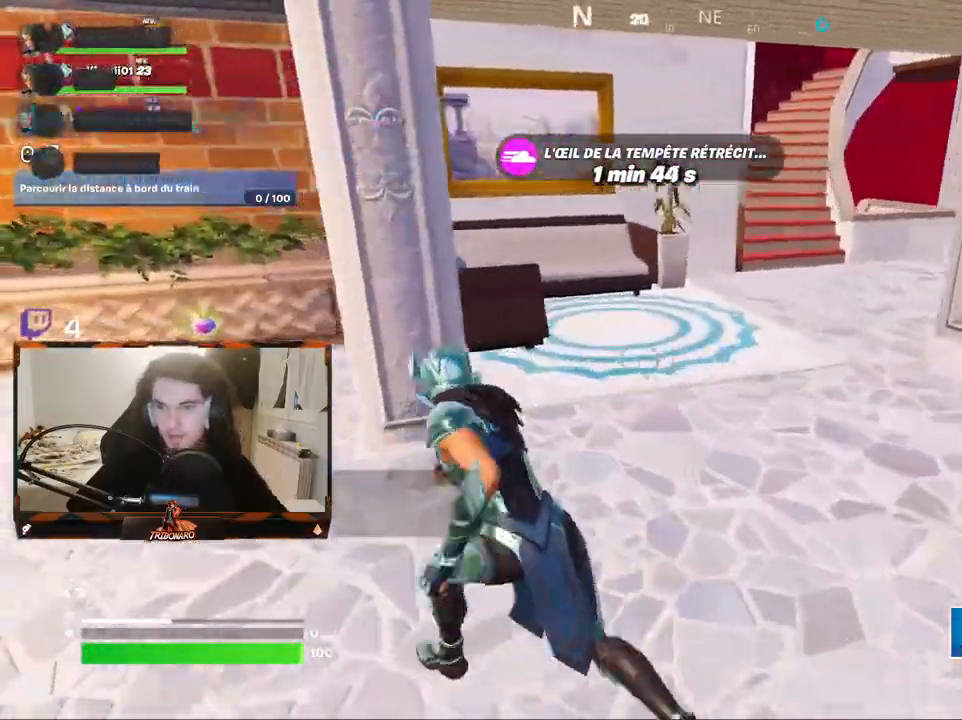
{"keys": ["q", "z"], "mouse": [], "mouse_move": "still", "events": []}
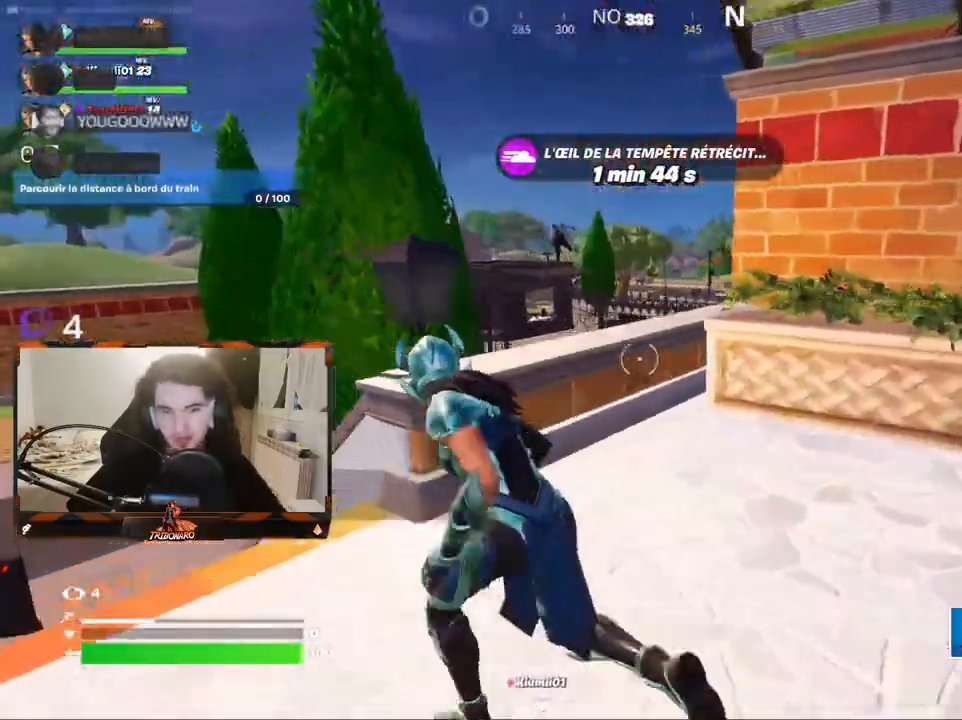
{"keys": ["q", "z"], "mouse": [], "mouse_move": "right", "events": []}
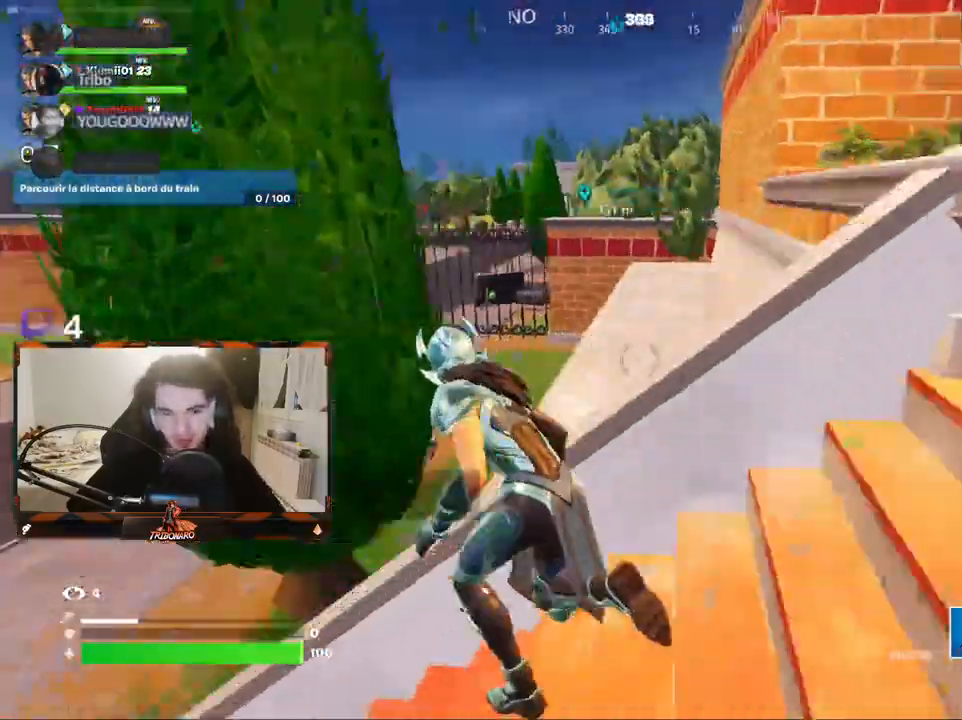
{"keys": ["z"], "mouse": [], "mouse_move": "left", "events": [[17, "q", "up"], [200, "d", "down"], [483, "d", "up"]]}
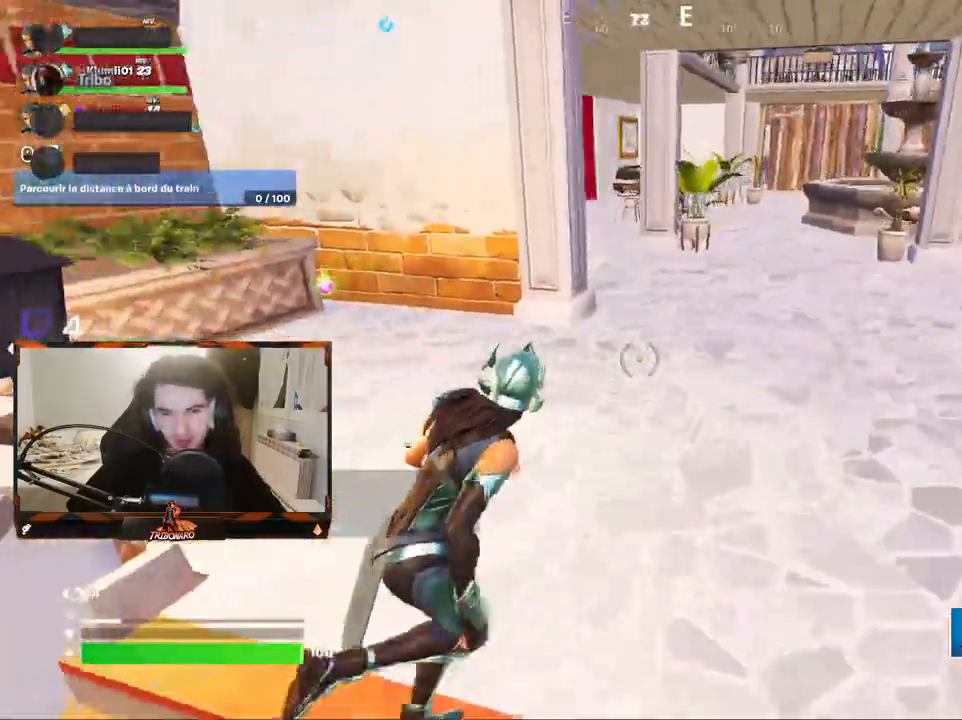
{"keys": ["z"], "mouse": [], "mouse_move": "still", "events": [[83, "q", "down"], [117, "z", "up"], [217, "z", "down"], [317, "q", "up"]]}
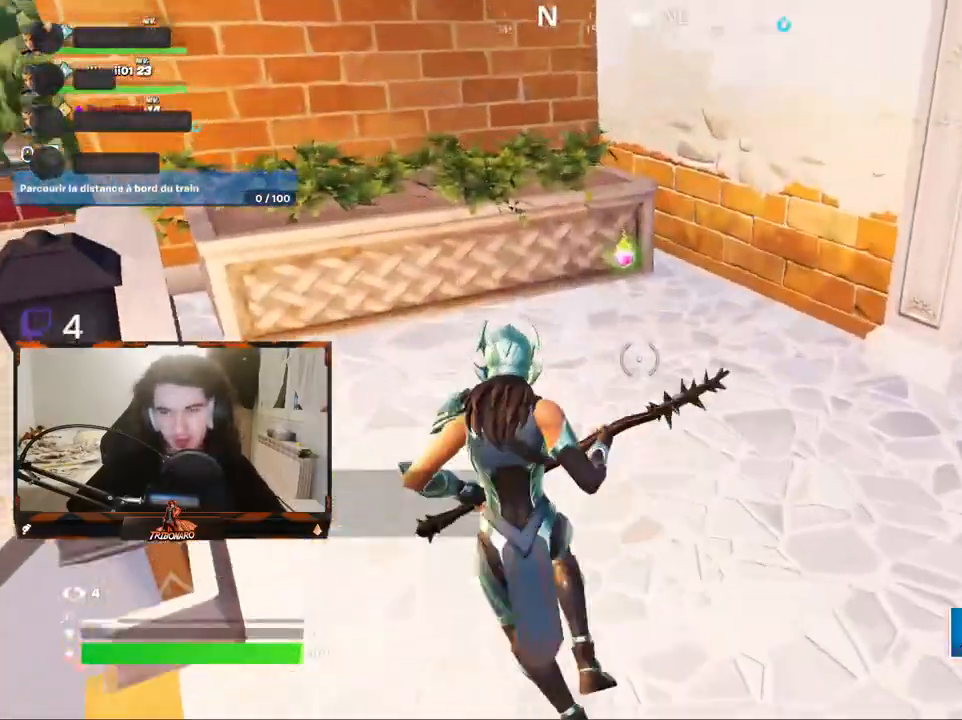
{"keys": ["q", "z"], "mouse": [], "mouse_move": "left", "events": [[183, "mouse_wheel", "down"], [233, "mouse_wheel", "up"], [367, "mouse_wheel", "down"], [417, "mouse_wheel", "up"], [467, "q", "down"]]}
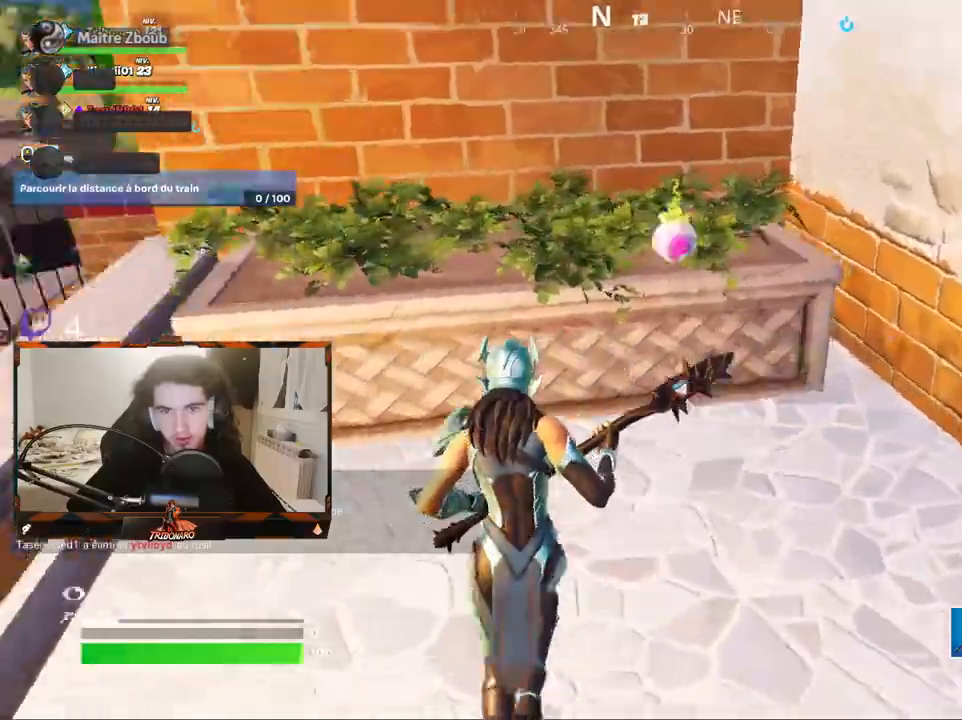
{"keys": ["z"], "mouse": [], "mouse_move": "still", "events": [[200, "q", "up"], [250, "space", "down"], [300, "q", "down"], [333, "space", "up"], [483, "q", "up"]]}
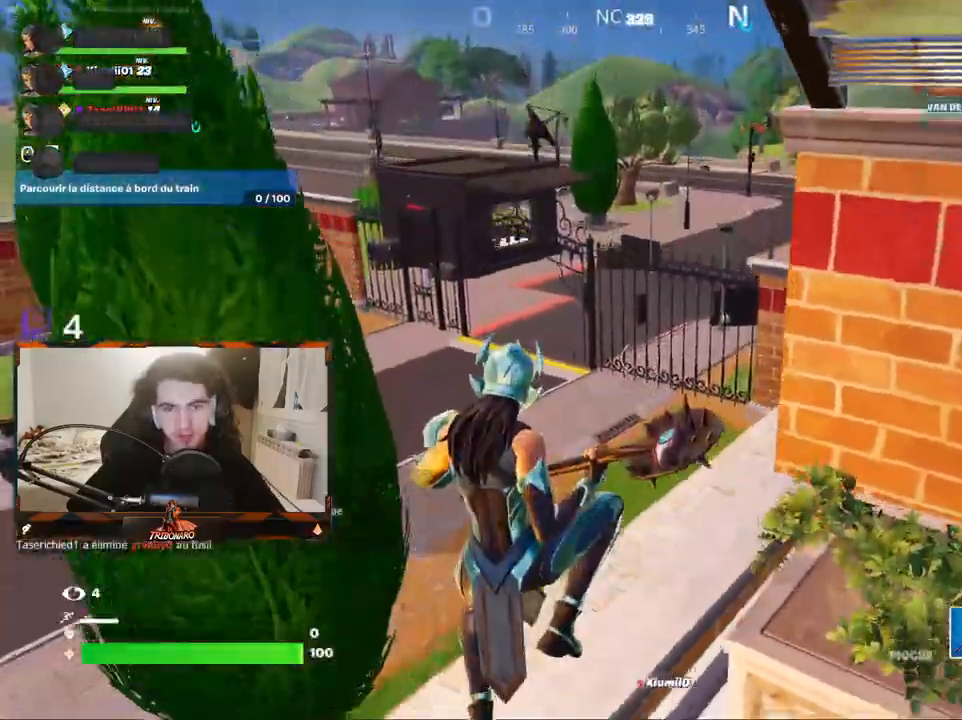
{"keys": ["z"], "mouse": [], "mouse_move": "right", "events": [[33, "g", "down"], [167, "g", "up"]]}
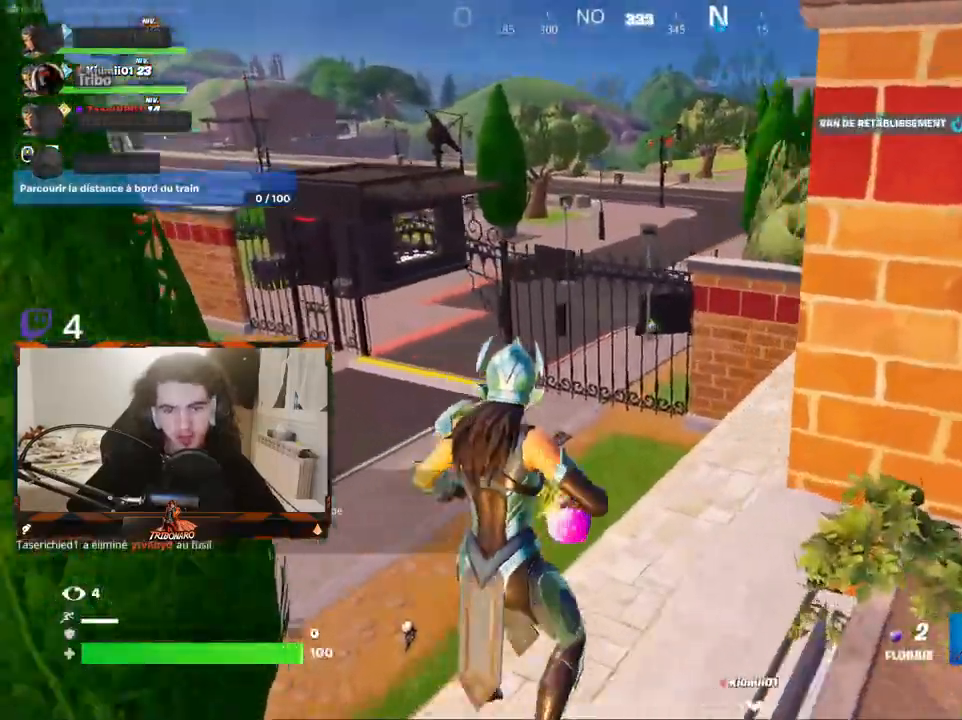
{"keys": ["z"], "mouse": ["left"], "mouse_move": "up-right", "events": [[467, "mouse_left", "down"]]}
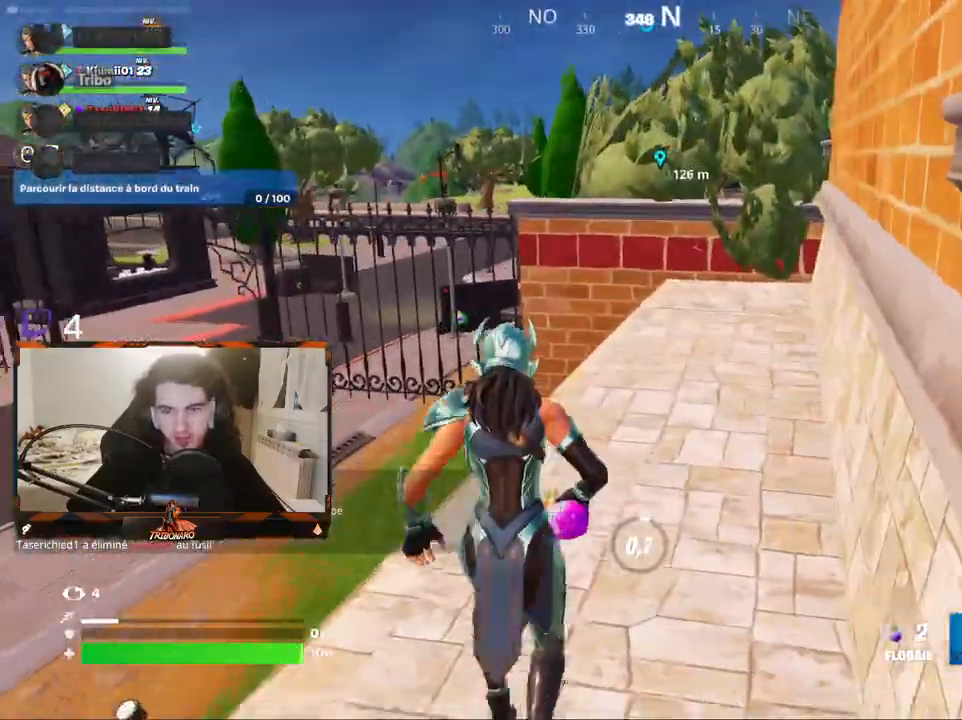
{"keys": ["d", "z"], "mouse": ["left"], "mouse_move": "left", "events": [[67, "mouse_left", "up"], [483, "d", "down"], [483, "mouse_left", "down"]]}
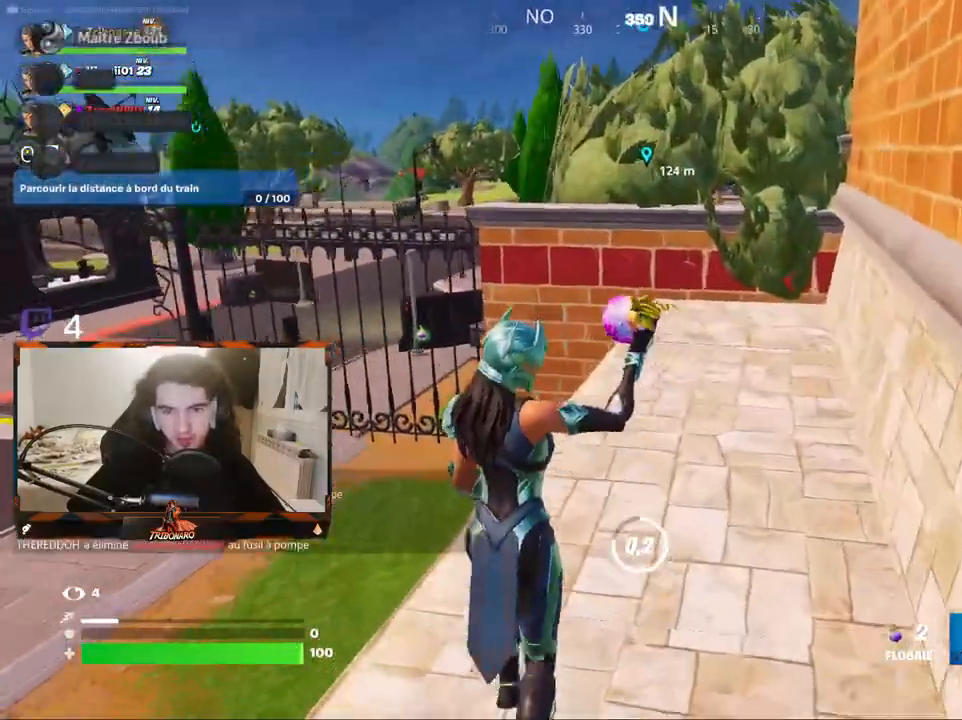
{"keys": ["z"], "mouse": [], "mouse_move": "down-left", "events": [[83, "d", "up"], [83, "mouse_left", "up"], [117, "mouse_left", "down"], [217, "d", "down"], [217, "mouse_left", "up"], [267, "d", "up"], [267, "mouse_left", "down"], [350, "mouse_left", "up"], [400, "mouse_left", "down"], [500, "mouse_left", "up"]]}
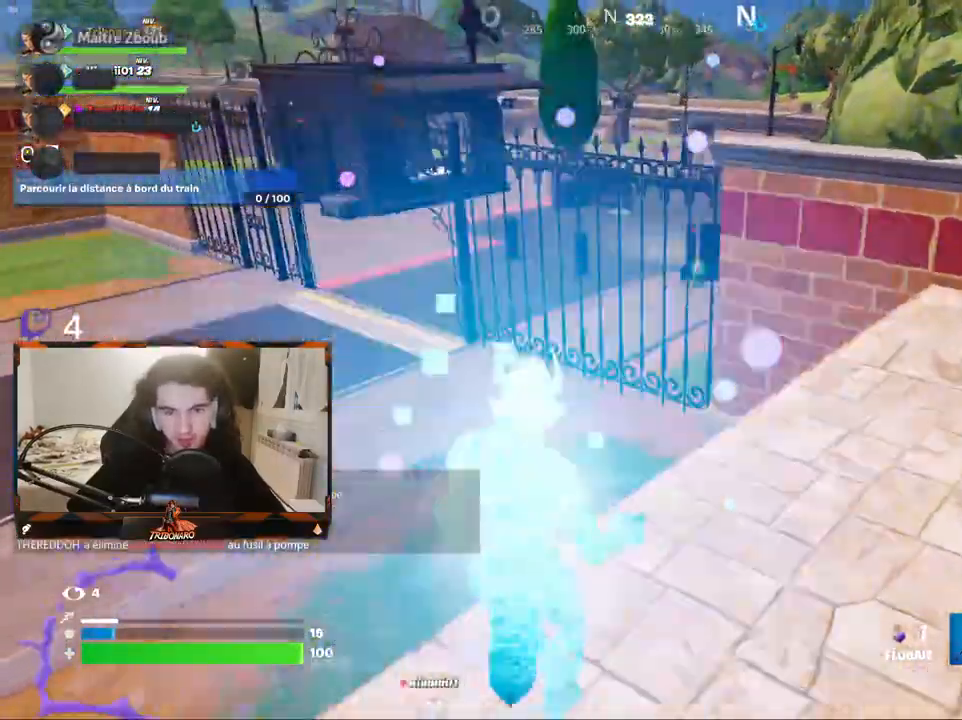
{"keys": ["q", "z"], "mouse": [], "mouse_move": "up-right", "events": [[50, "mouse_left", "down"], [50, "q", "down"], [83, "q", "up"], [133, "mouse_left", "up"], [183, "mouse_left", "down"], [317, "mouse_left", "up"], [367, "mouse_left", "down"], [417, "mouse_left", "up"], [417, "q", "down"]]}
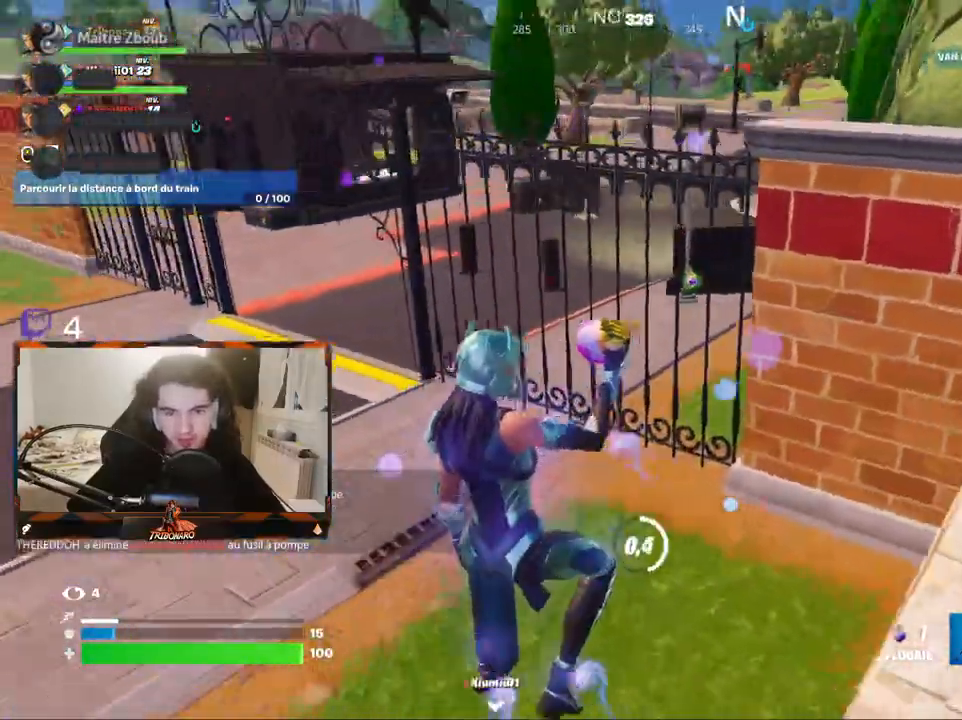
{"keys": ["z"], "mouse": [], "mouse_move": "right", "events": [[67, "q", "up"], [150, "q", "down"], [300, "q", "up"]]}
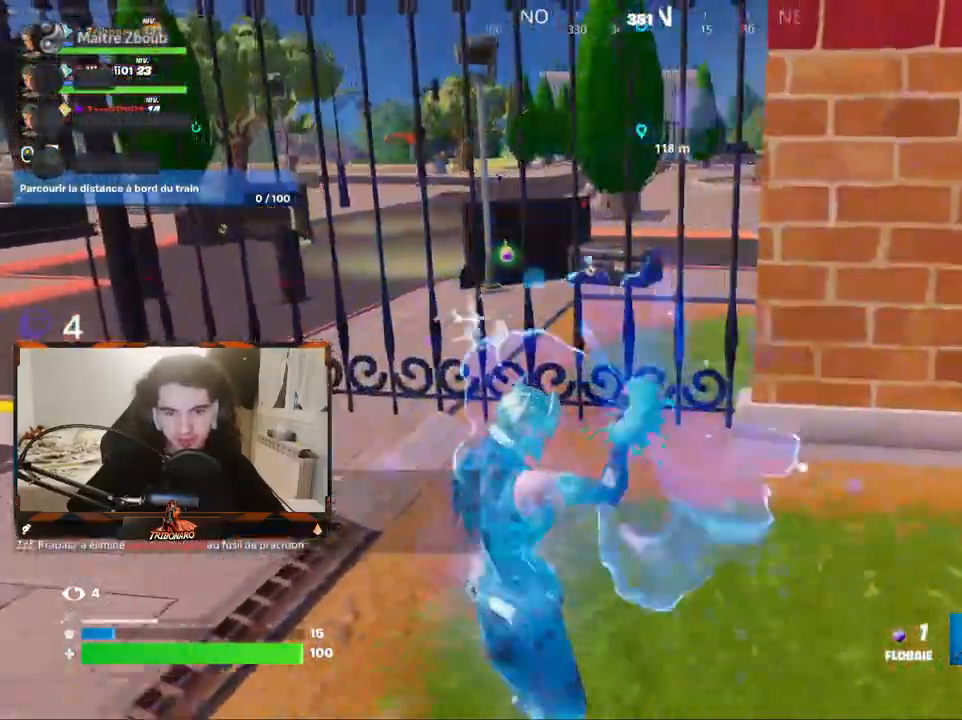
{"keys": ["d"], "mouse": [], "mouse_move": "down-right", "events": [[33, "space", "down"], [117, "space", "up"], [167, "z", "up"], [350, "d", "down"]]}
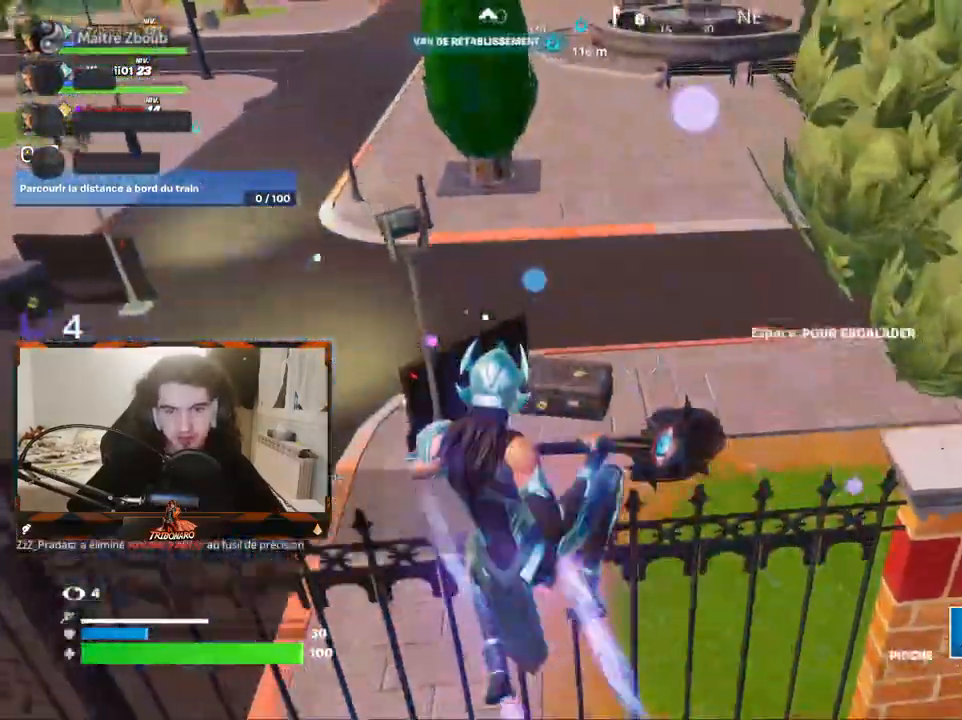
{"keys": [], "mouse": [], "mouse_move": "left", "events": [[133, "z", "down"], [367, "z", "up"], [417, "d", "up"]]}
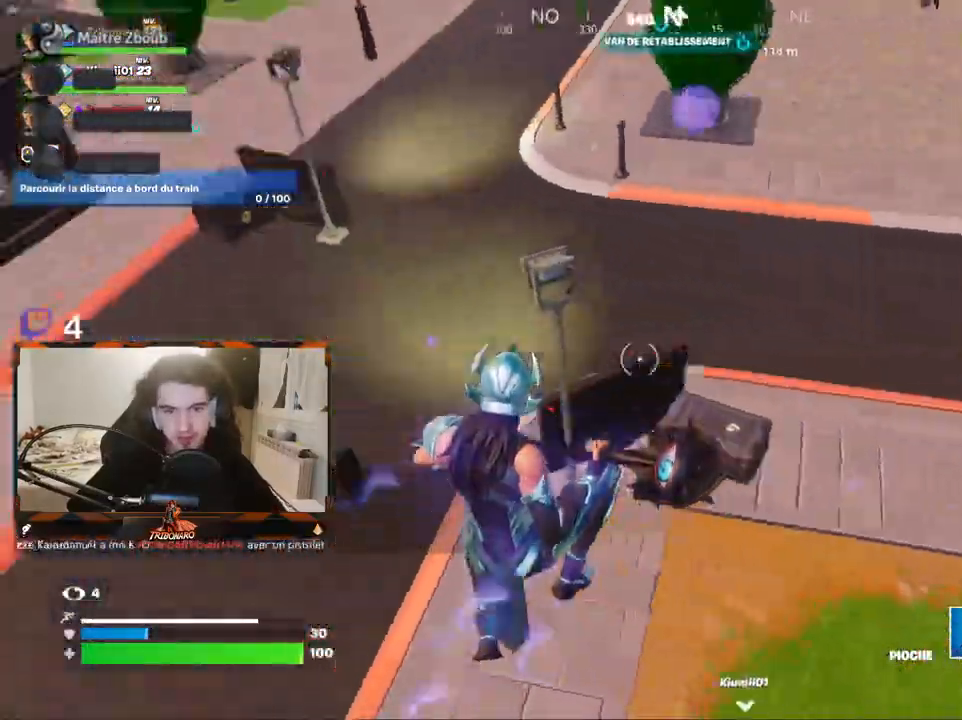
{"keys": ["q", "z"], "mouse": [], "mouse_move": "still", "events": [[383, "q", "down"], [483, "z", "down"]]}
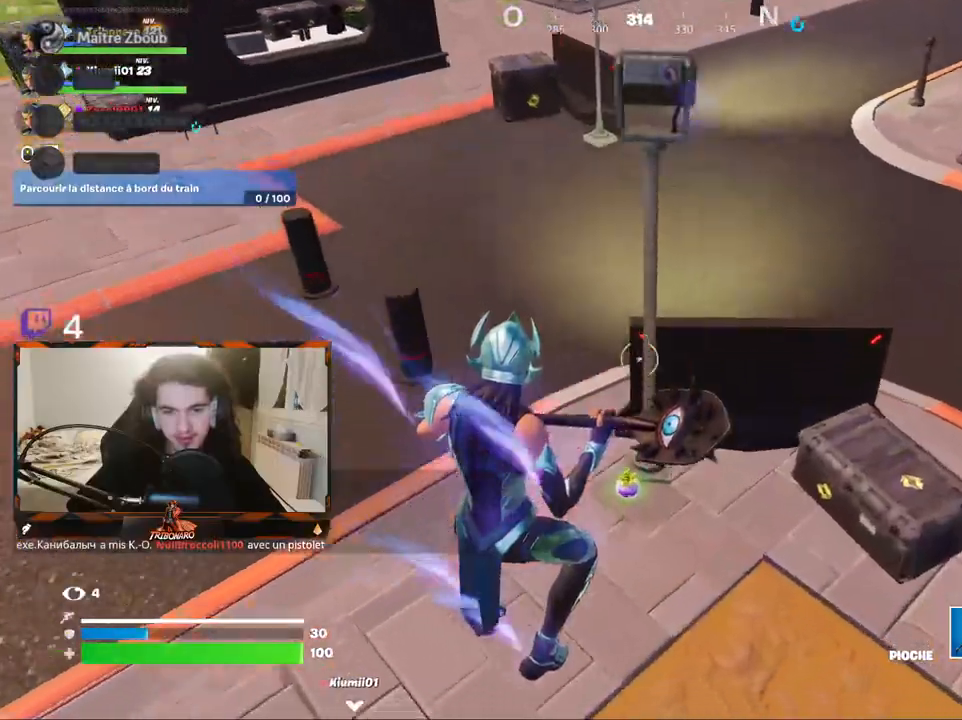
{"keys": ["z"], "mouse": [], "mouse_move": "up-right", "events": [[217, "mouse_wheel", "down"], [317, "mouse_wheel", "up"], [500, "q", "up"]]}
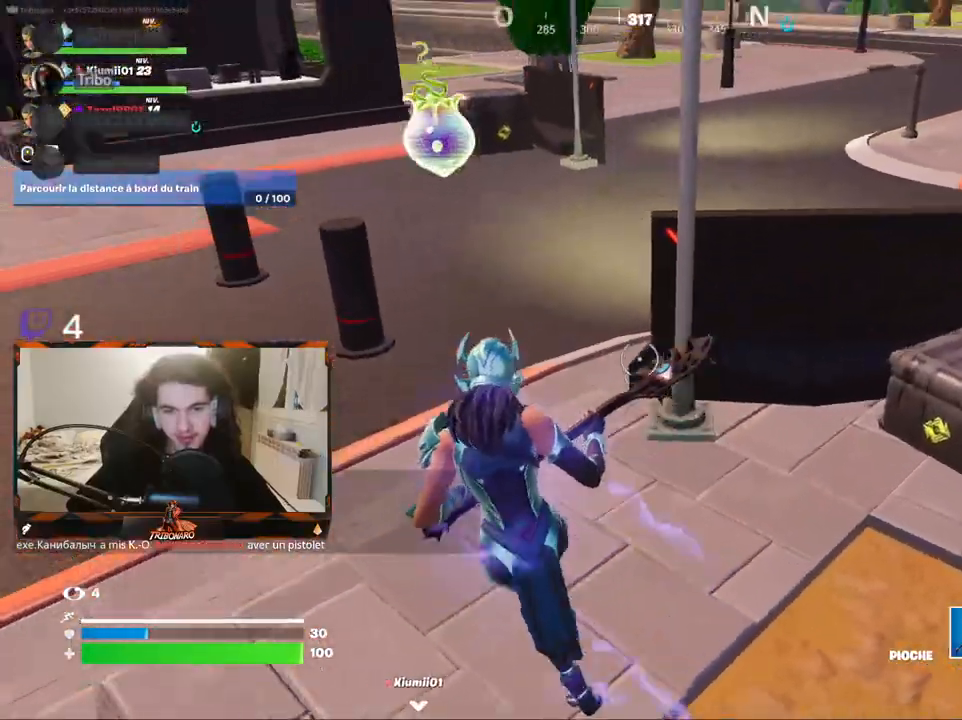
{"keys": ["q", "z"], "mouse": [], "mouse_move": "up-right", "events": [[283, "q", "down"], [367, "g", "down"], [467, "g", "up"]]}
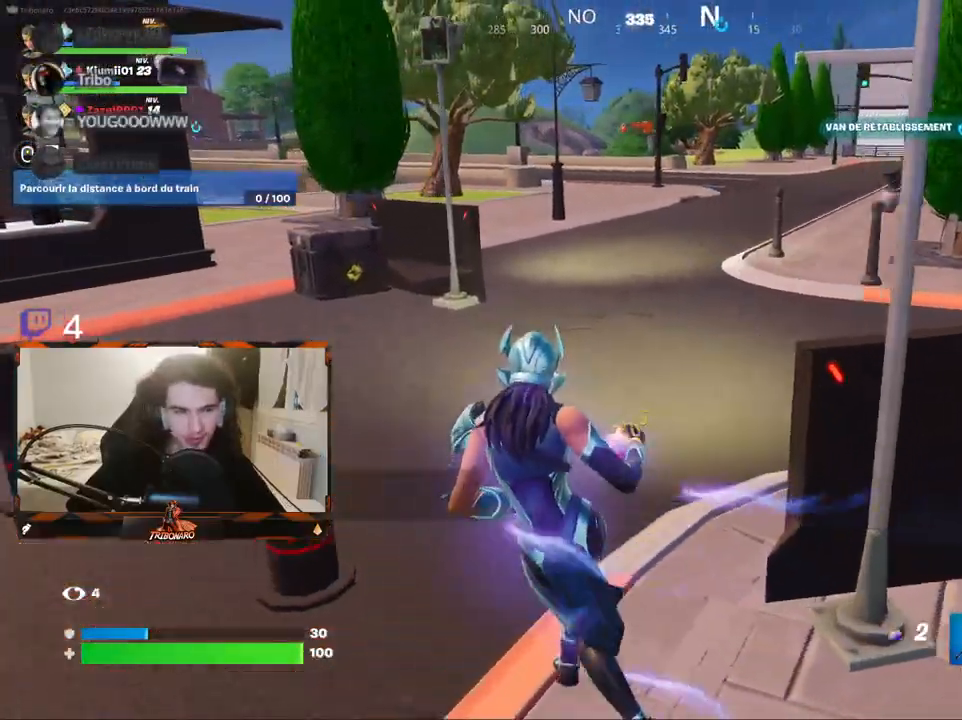
{"keys": ["z"], "mouse": ["left"], "mouse_move": "right", "events": [[17, "q", "up"], [483, "mouse_left", "down"]]}
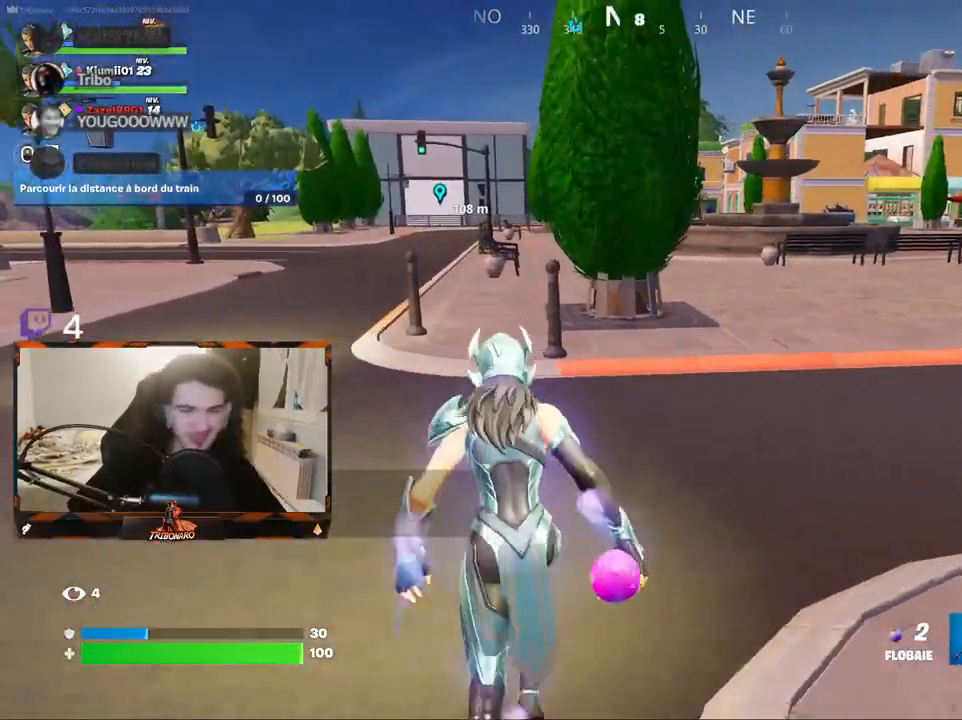
{"keys": ["q", "z"], "mouse": [], "mouse_move": "left", "events": [[33, "mouse_left", "up"], [117, "mouse_left", "down"], [167, "mouse_left", "up"], [267, "mouse_left", "down"], [317, "mouse_left", "up"], [450, "q", "down"]]}
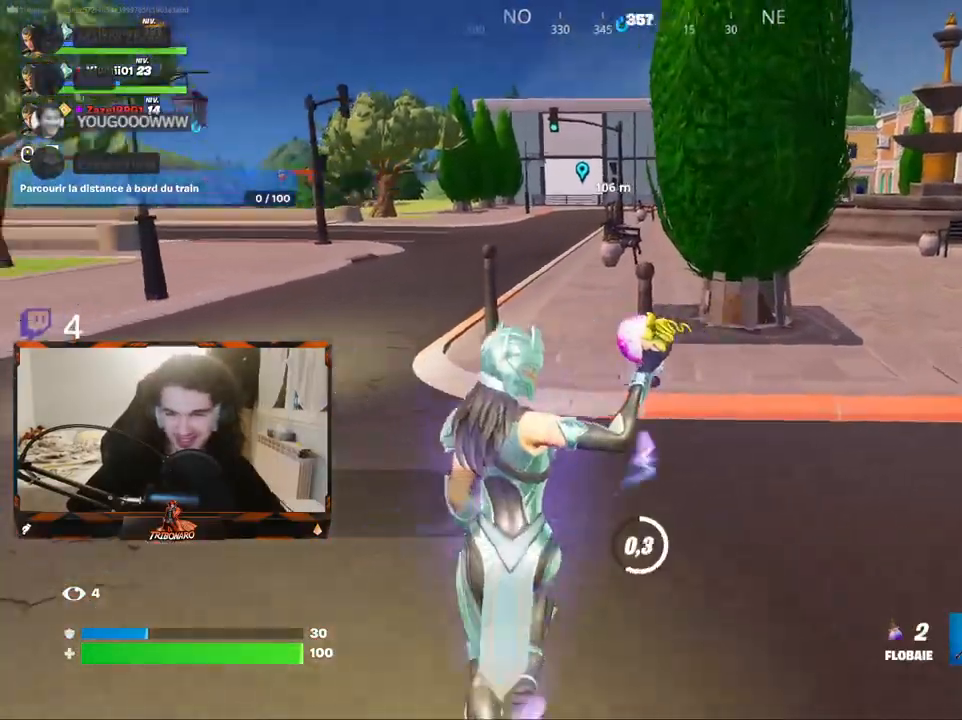
{"keys": ["z"], "mouse": [], "mouse_move": "still", "events": [[133, "q", "up"], [233, "mouse_left", "down"], [333, "mouse_left", "up"], [367, "mouse_left", "down"], [467, "mouse_left", "up"]]}
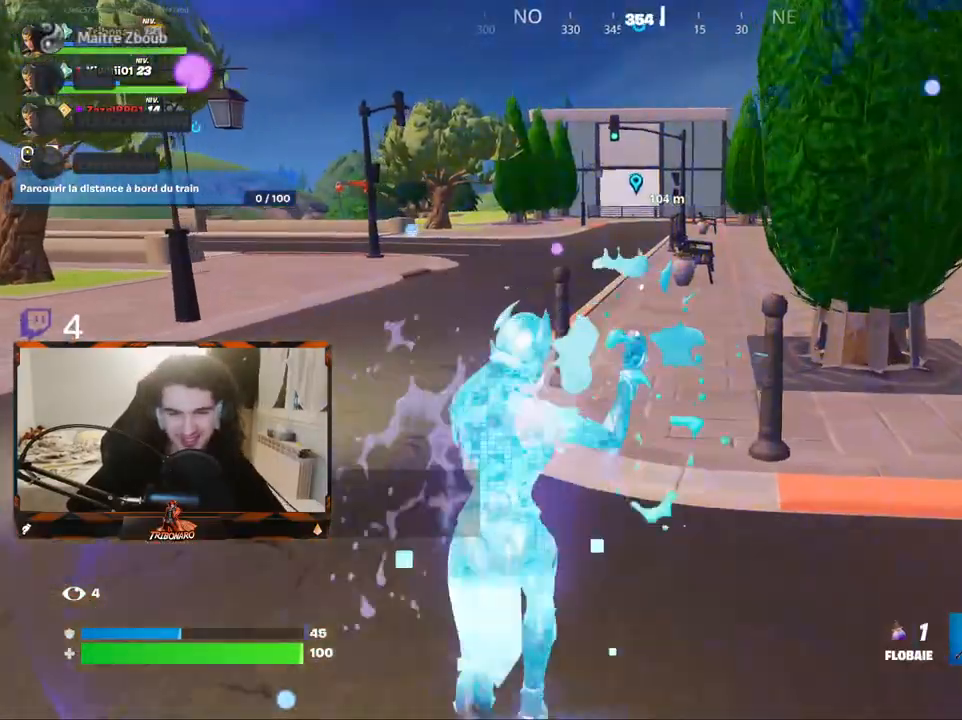
{"keys": ["z"], "mouse": ["left"], "mouse_move": "still", "events": [[17, "mouse_left", "down"], [100, "mouse_left", "up"], [150, "mouse_left", "down"], [250, "mouse_left", "up"], [300, "mouse_left", "down"], [433, "mouse_left", "up"], [483, "mouse_left", "down"]]}
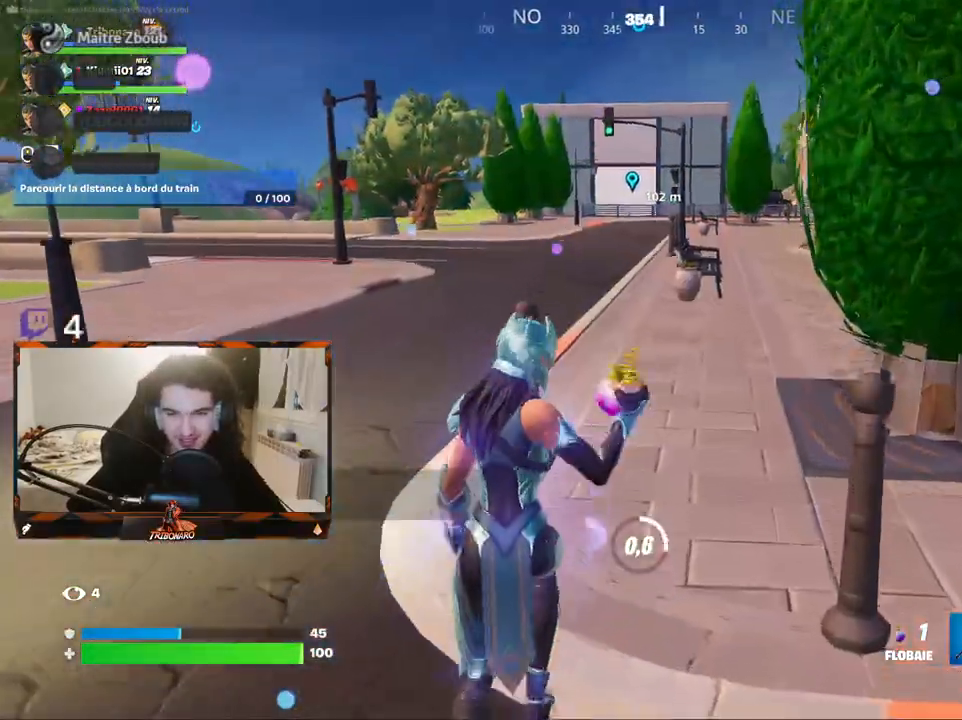
{"keys": ["z"], "mouse": [], "mouse_move": "still", "events": [[83, "mouse_left", "up"], [167, "mouse_left", "down"], [217, "mouse_left", "up"]]}
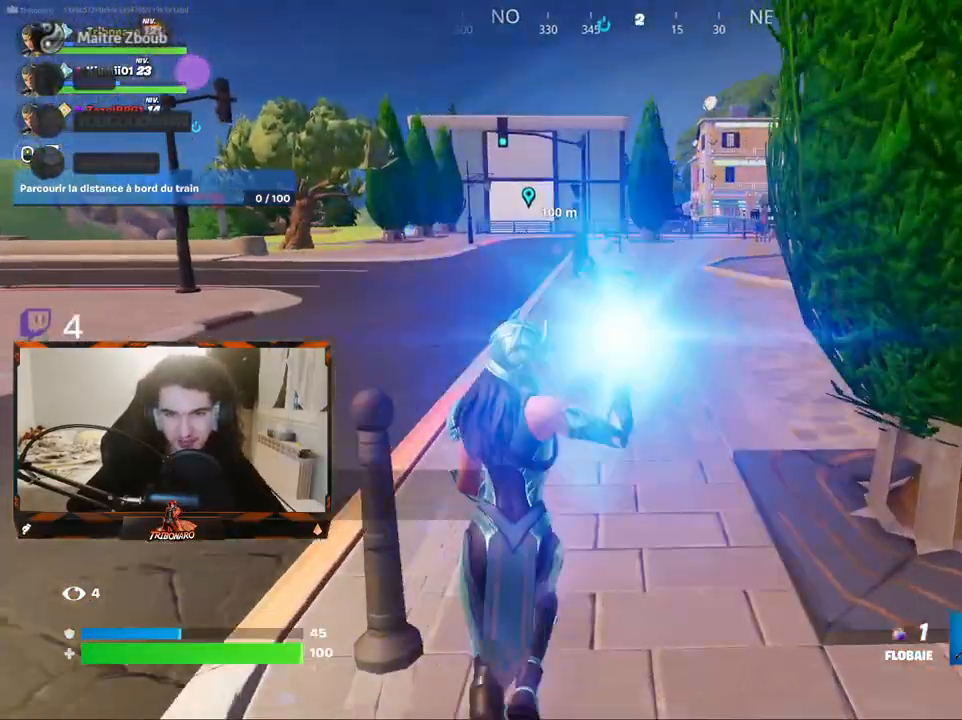
{"keys": ["z"], "mouse": [], "mouse_move": "still", "events": [[283, "x", "down"], [367, "x", "up"]]}
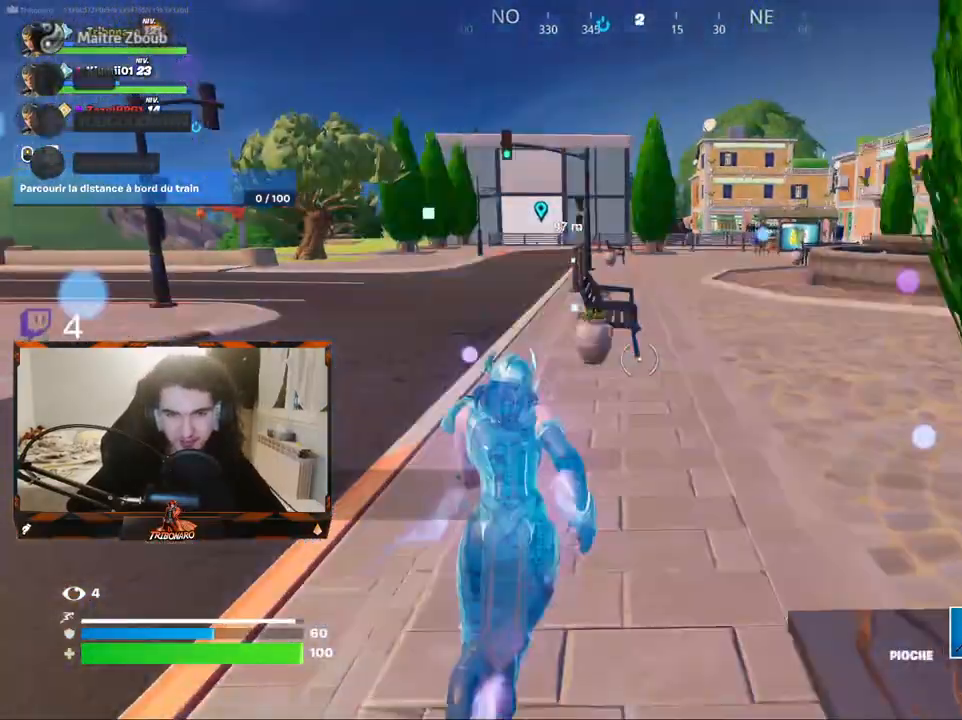
{"keys": ["space", "z"], "mouse": [], "mouse_move": "still", "events": [[383, "space", "down"]]}
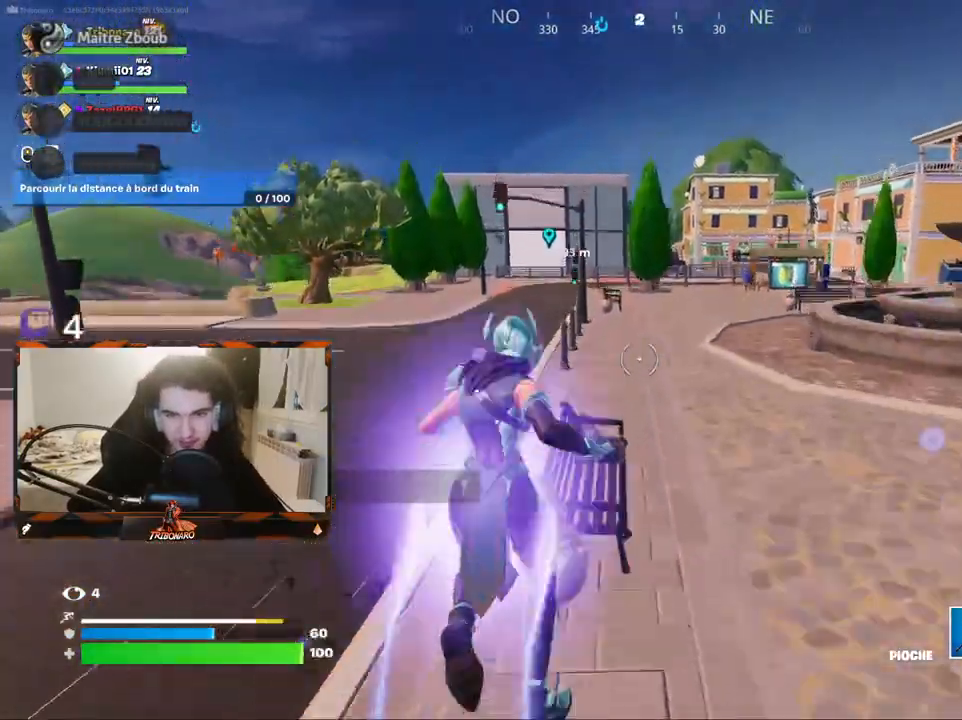
{"keys": ["z"], "mouse": [], "mouse_move": "still", "events": [[33, "space", "up"]]}
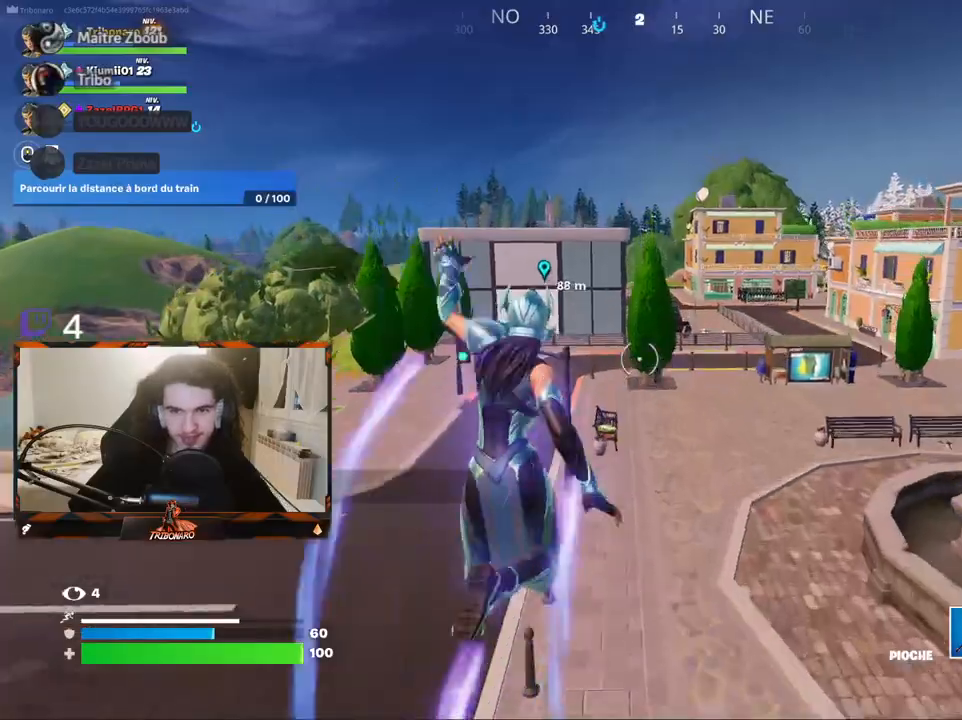
{"keys": ["d", "z"], "mouse": [], "mouse_move": "still", "events": [[283, "d", "down"], [333, "d", "up"], [467, "d", "down"]]}